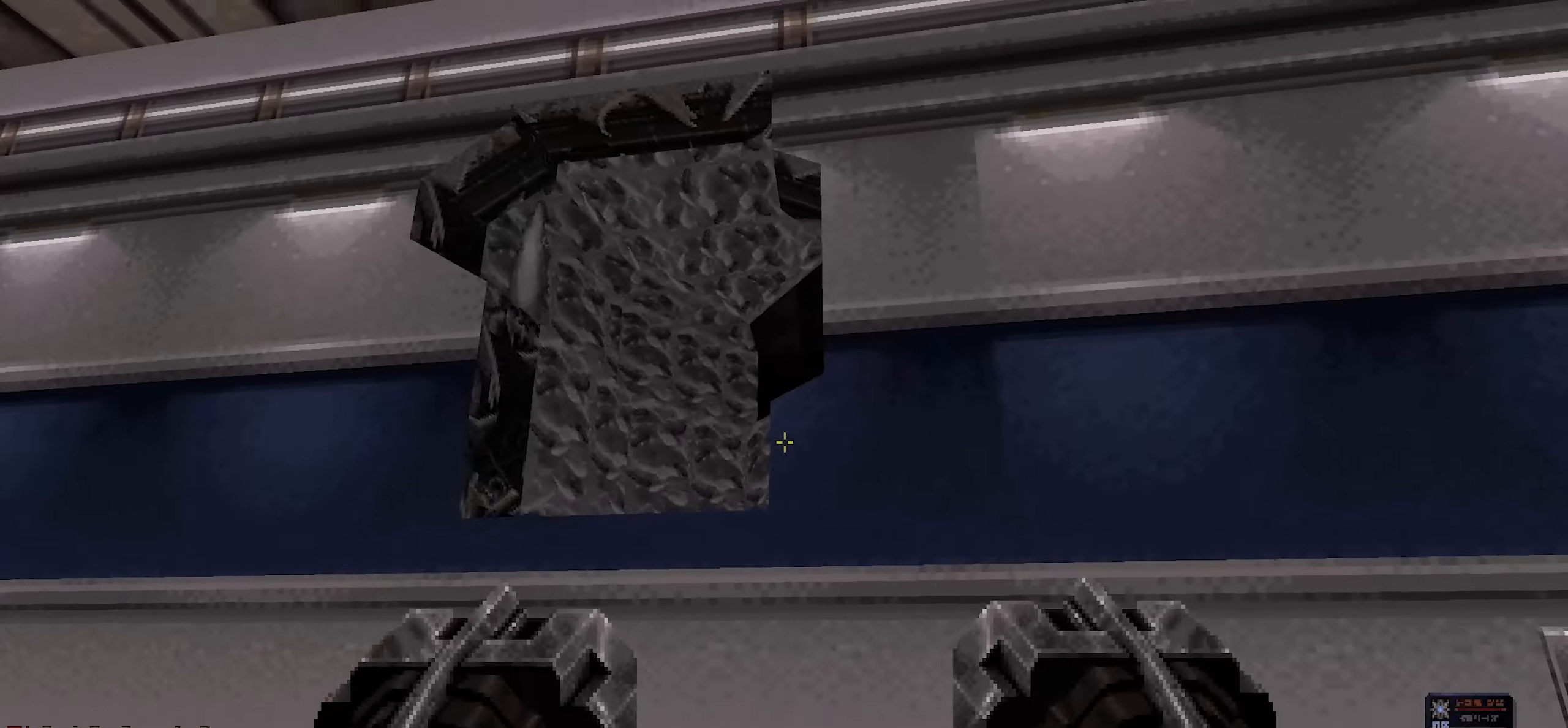
Gameplay with keyboard and mouse; each line is a JSON object with the keys and mouse buttons held at the frame after it. "events" lists presses ("down") and releases ("up") of "1", "2", "3", "4", "a", "alt", "c", "ctrl", "d", "e", "f", "q", "r", "s", "shift", "space", "tab", "v", "w", "x", "z", "mouse_left", "mouse_wheel" and "mouse_right" between this image and that frame as [ms after this image, input, new state], when the widget could be followed in between. "mouse_left", "mouse_wheel", "mouse_right" = the "left", "wheel", "right" buttons of the "mouse" list. No other keys are recorded. "wheel" means that the mouse wheel is clicked or scrolled. Not read: mouse_move.
{"keys": ["w"], "mouse": [], "events": [[300, "w", "down"]]}
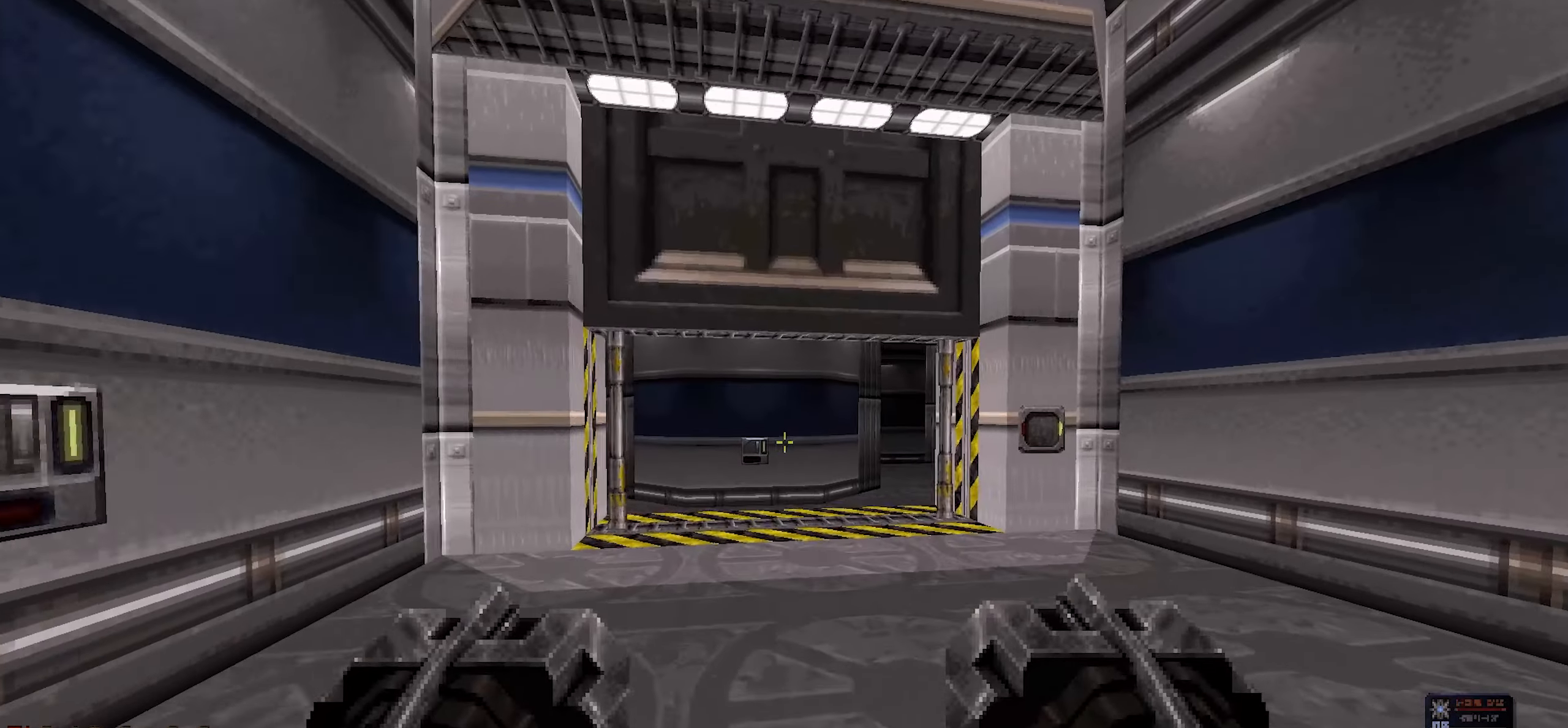
{"keys": [], "mouse": [], "events": [[450, "w", "up"]]}
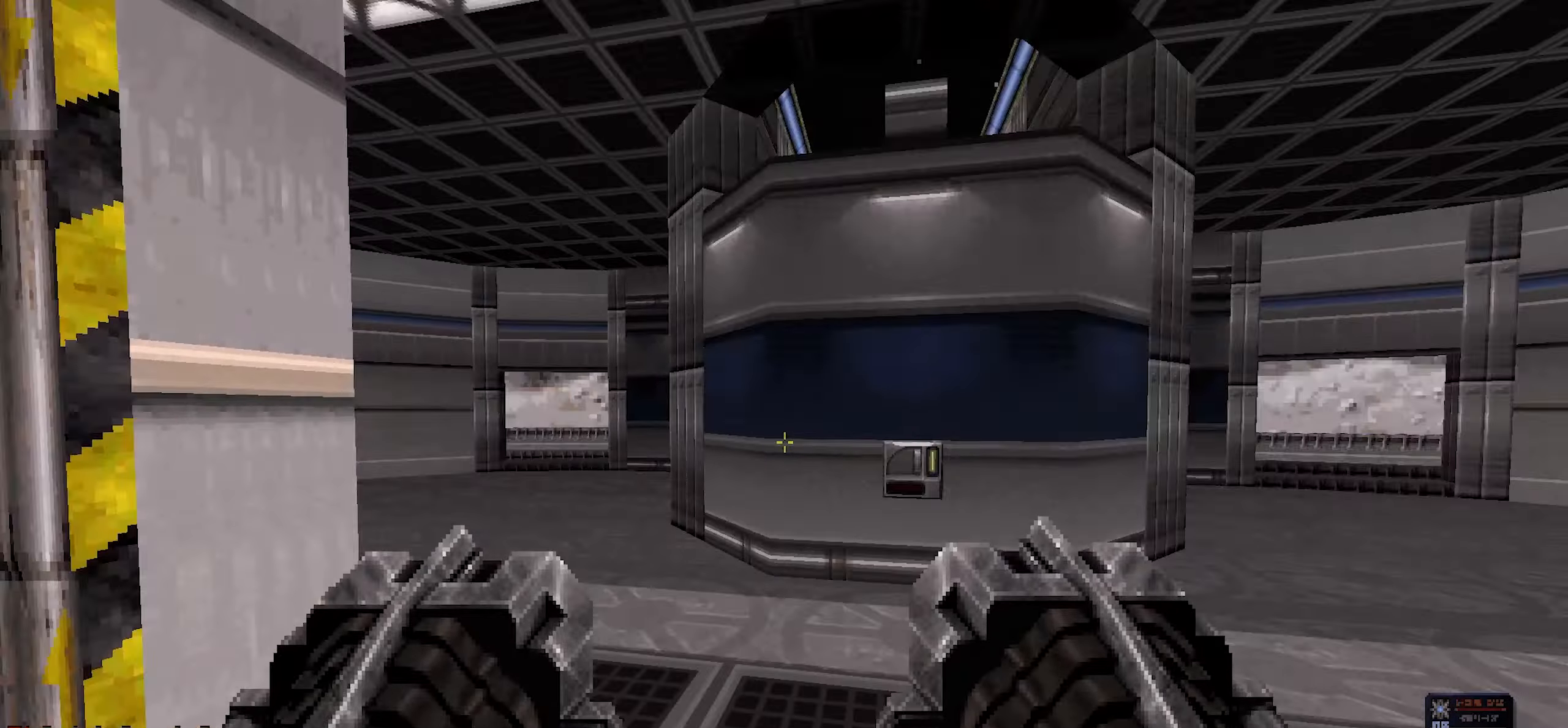
{"keys": [], "mouse": [], "events": [[150, "s", "down"], [200, "s", "up"]]}
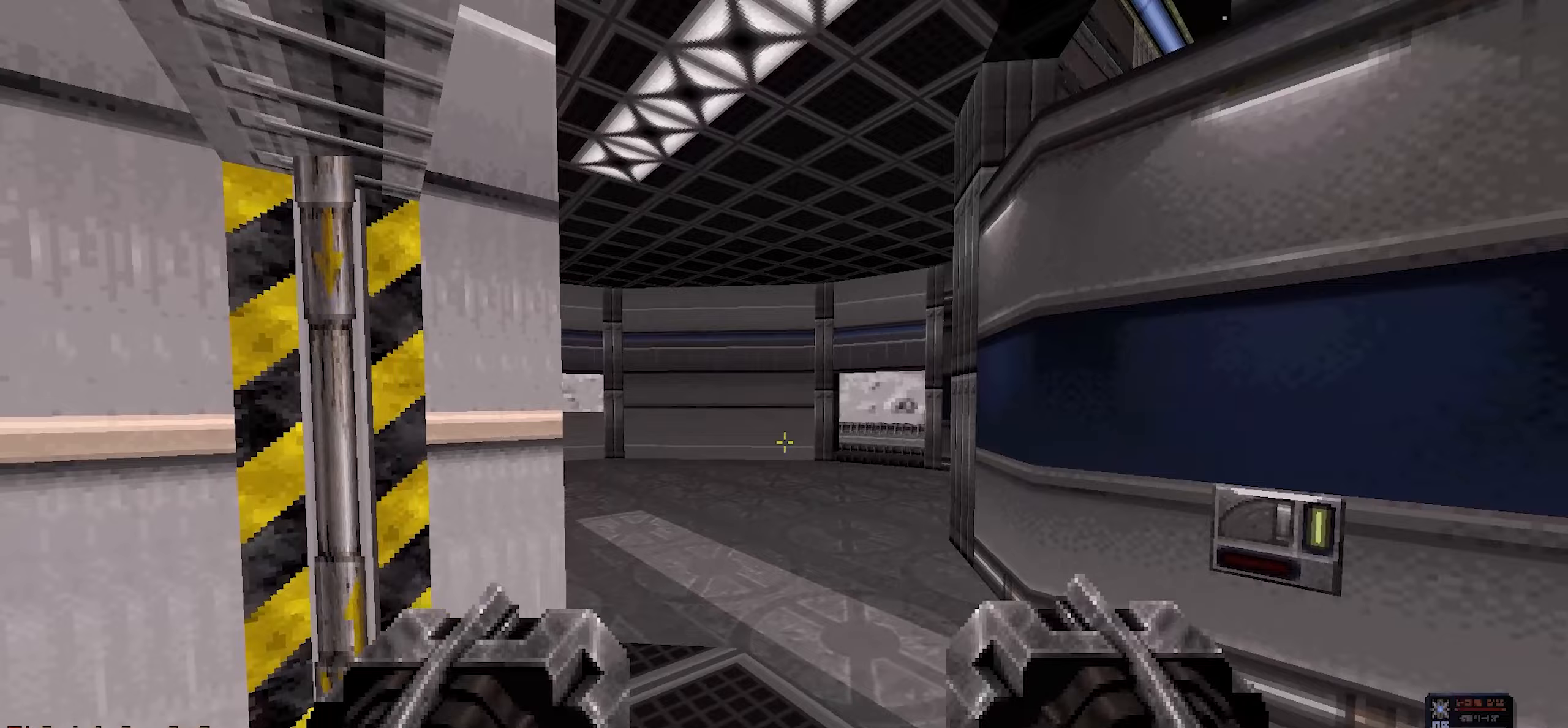
{"keys": ["d", "w"], "mouse": [], "events": [[17, "w", "down"], [383, "d", "down"]]}
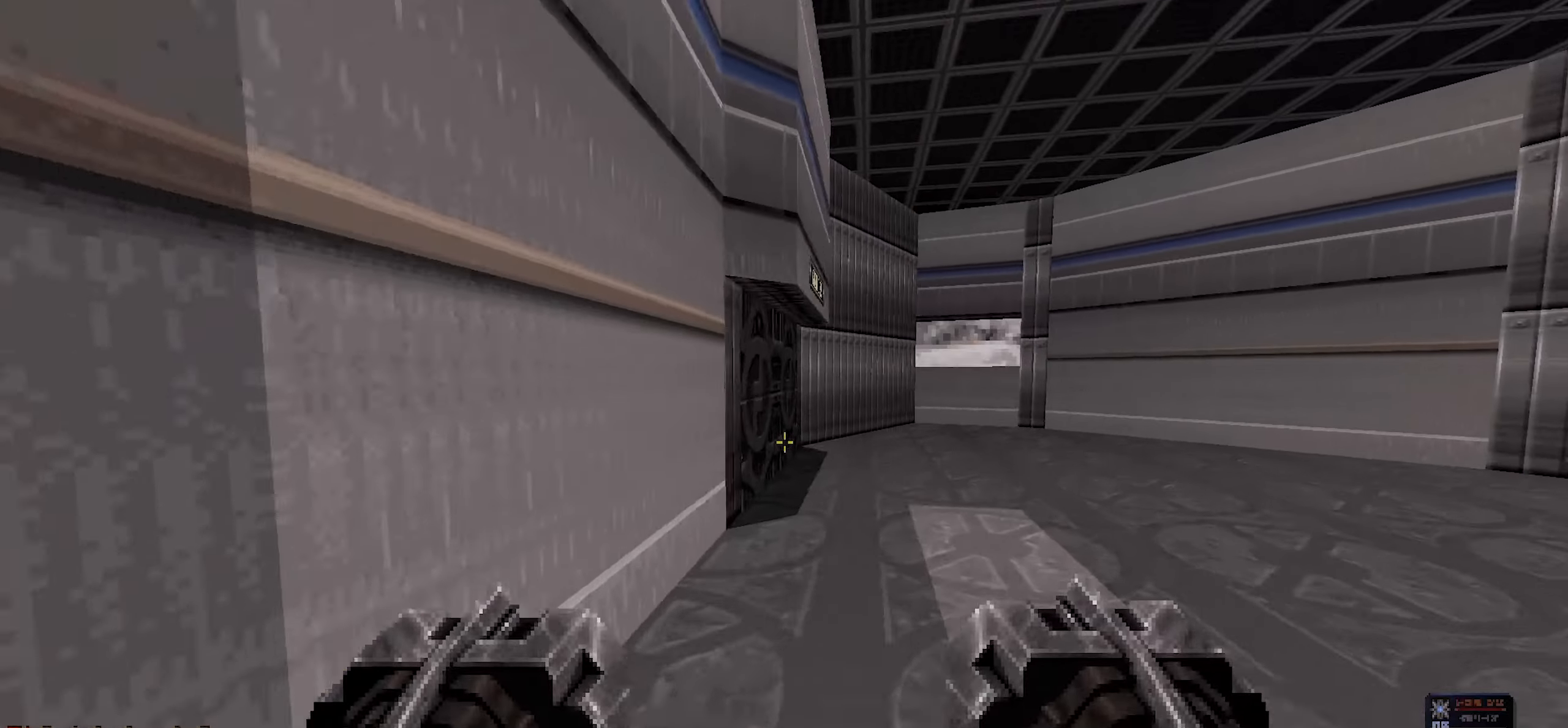
{"keys": [], "mouse": [], "events": [[50, "d", "up"], [467, "w", "up"]]}
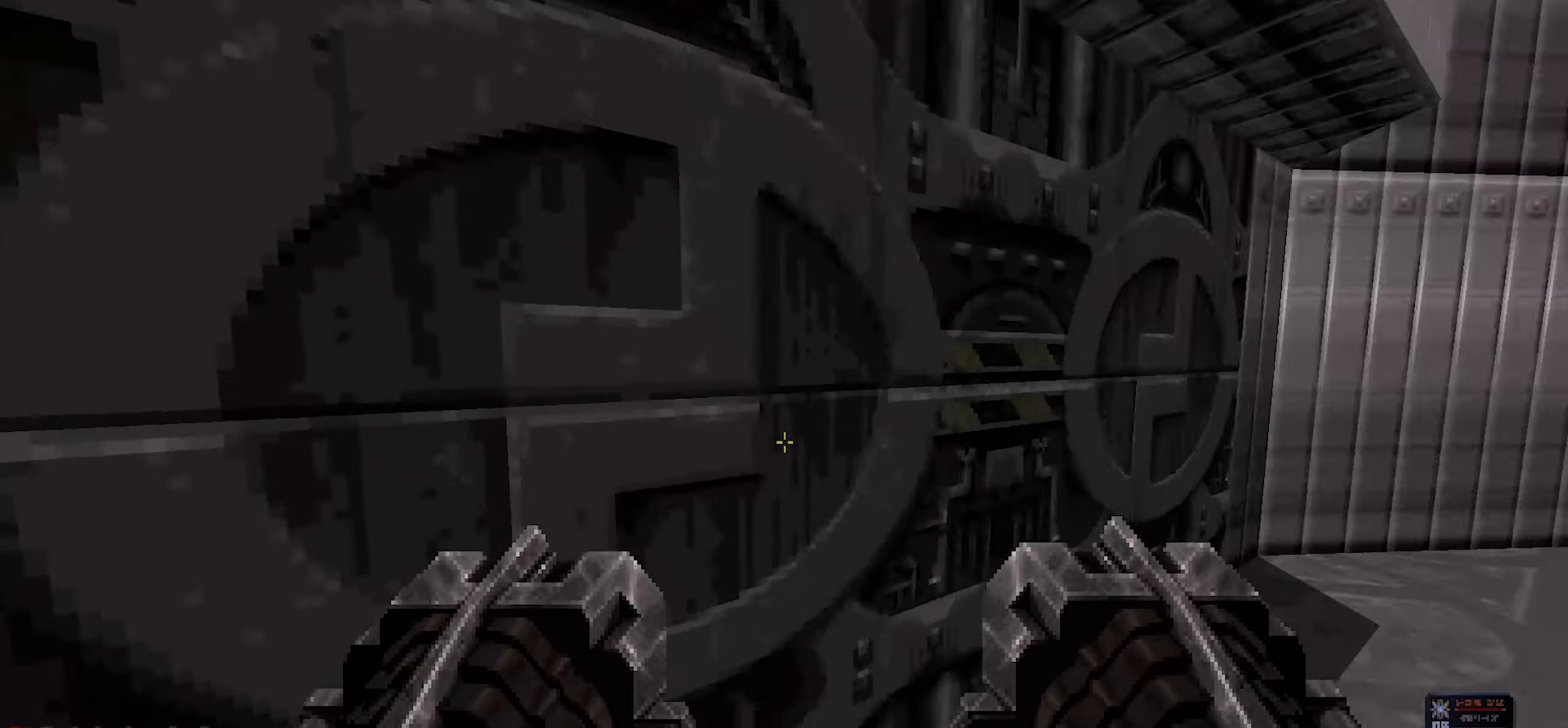
{"keys": ["d", "w"], "mouse": [], "events": [[50, "e", "down"], [150, "e", "up"], [233, "d", "down"], [467, "w", "down"]]}
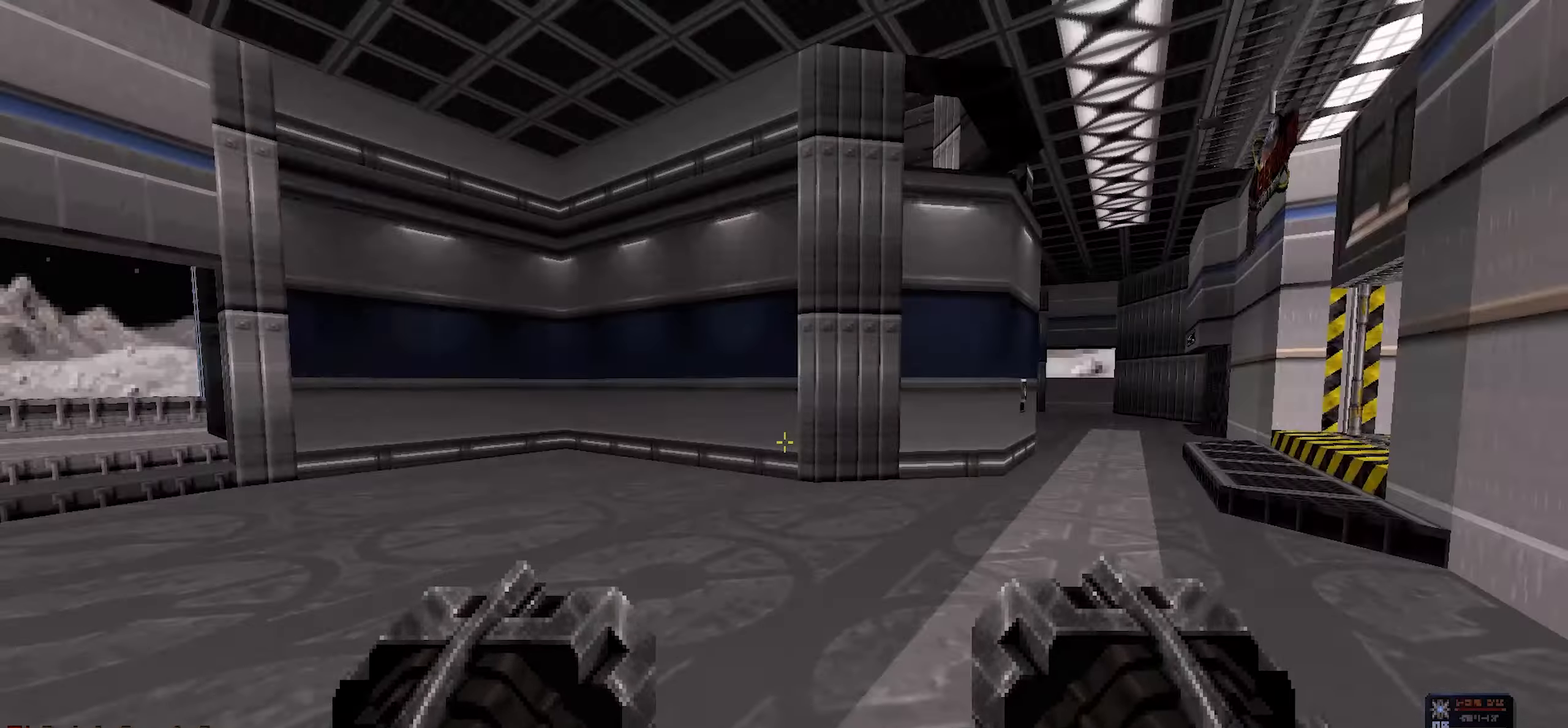
{"keys": ["w"], "mouse": [], "events": [[400, "d", "up"]]}
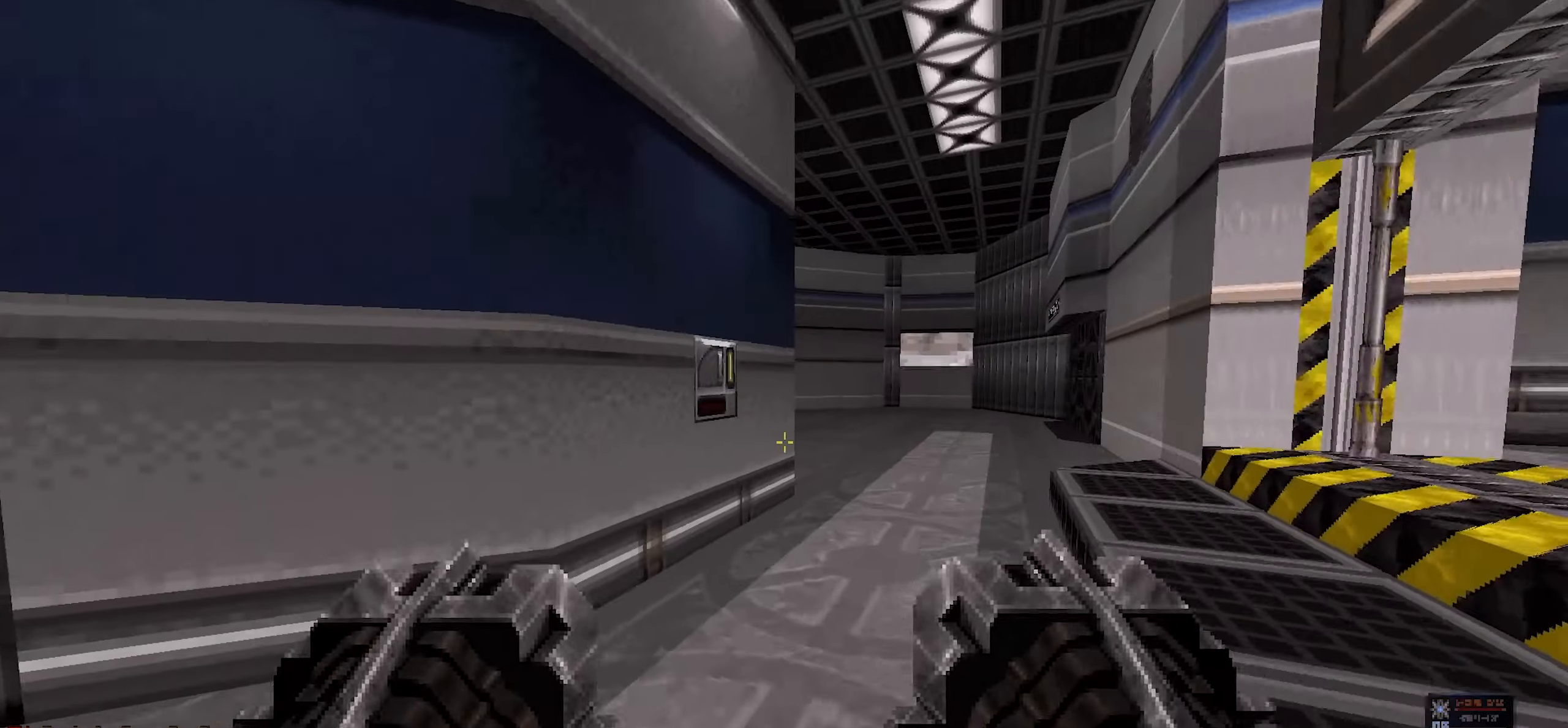
{"keys": ["e"], "mouse": [], "events": [[33, "a", "down"], [83, "w", "up"], [133, "a", "up"], [400, "e", "down"]]}
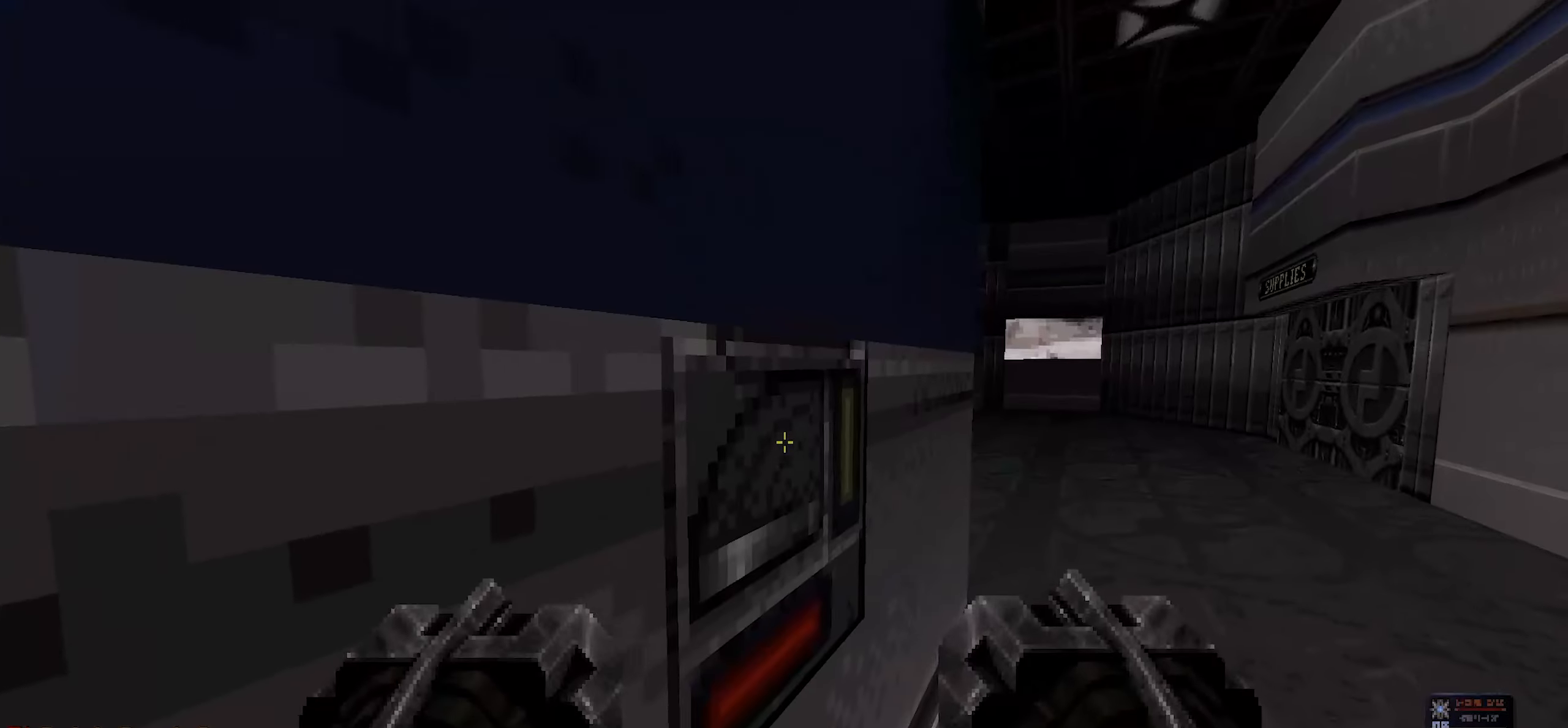
{"keys": [], "mouse": [], "events": [[17, "e", "up"]]}
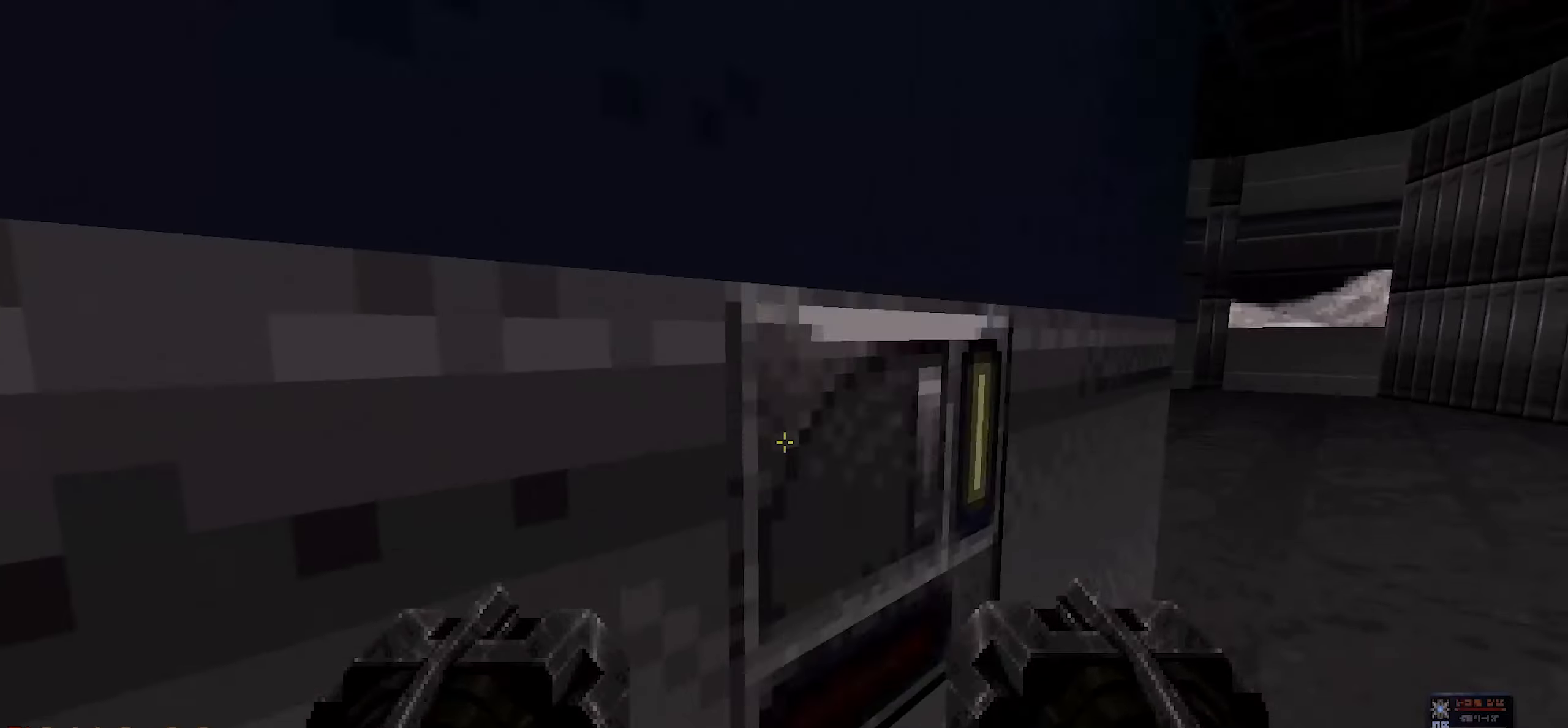
{"keys": ["a", "w"], "mouse": [], "events": [[17, "e", "down"], [67, "e", "up"], [117, "w", "down"], [200, "d", "down"], [350, "d", "up"], [383, "a", "down"]]}
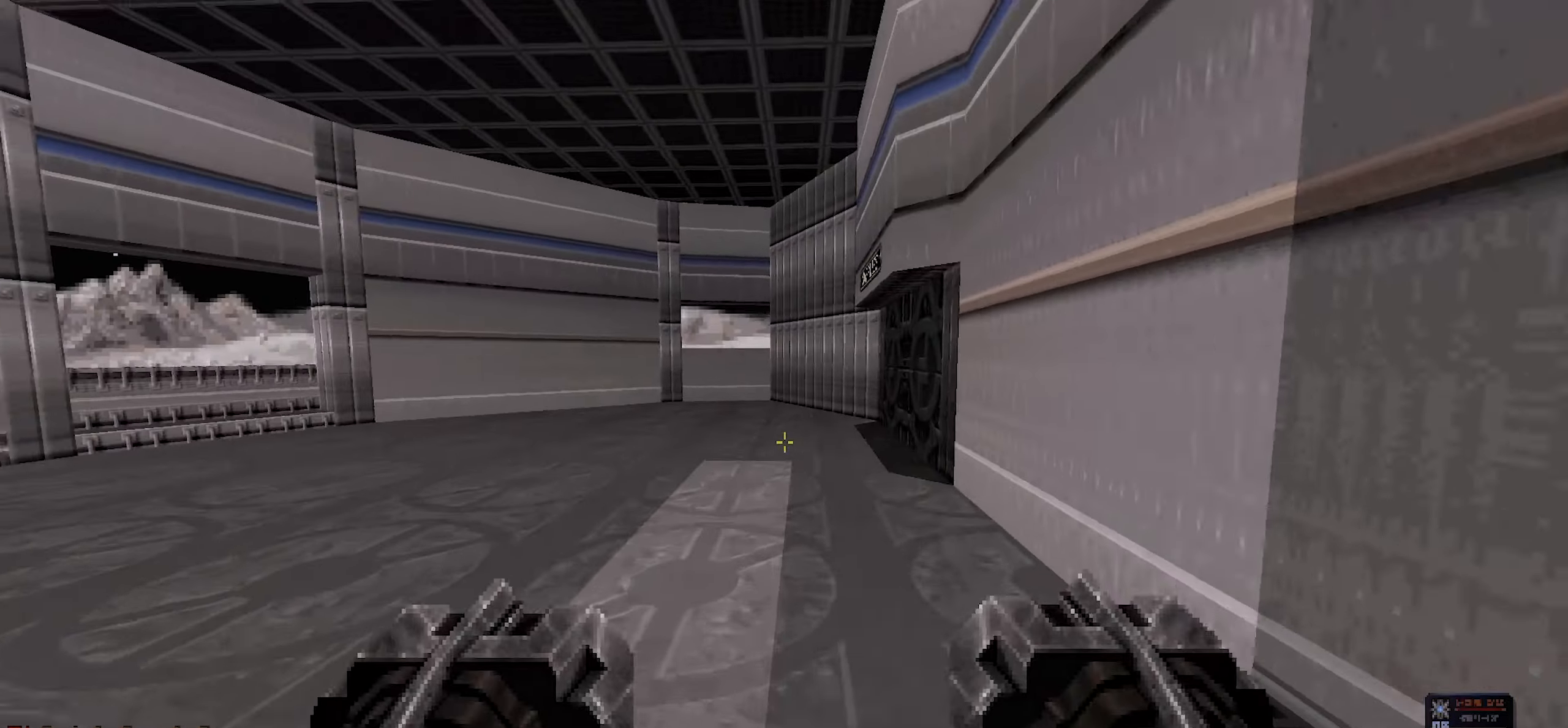
{"keys": ["w"], "mouse": [], "events": [[500, "a", "up"]]}
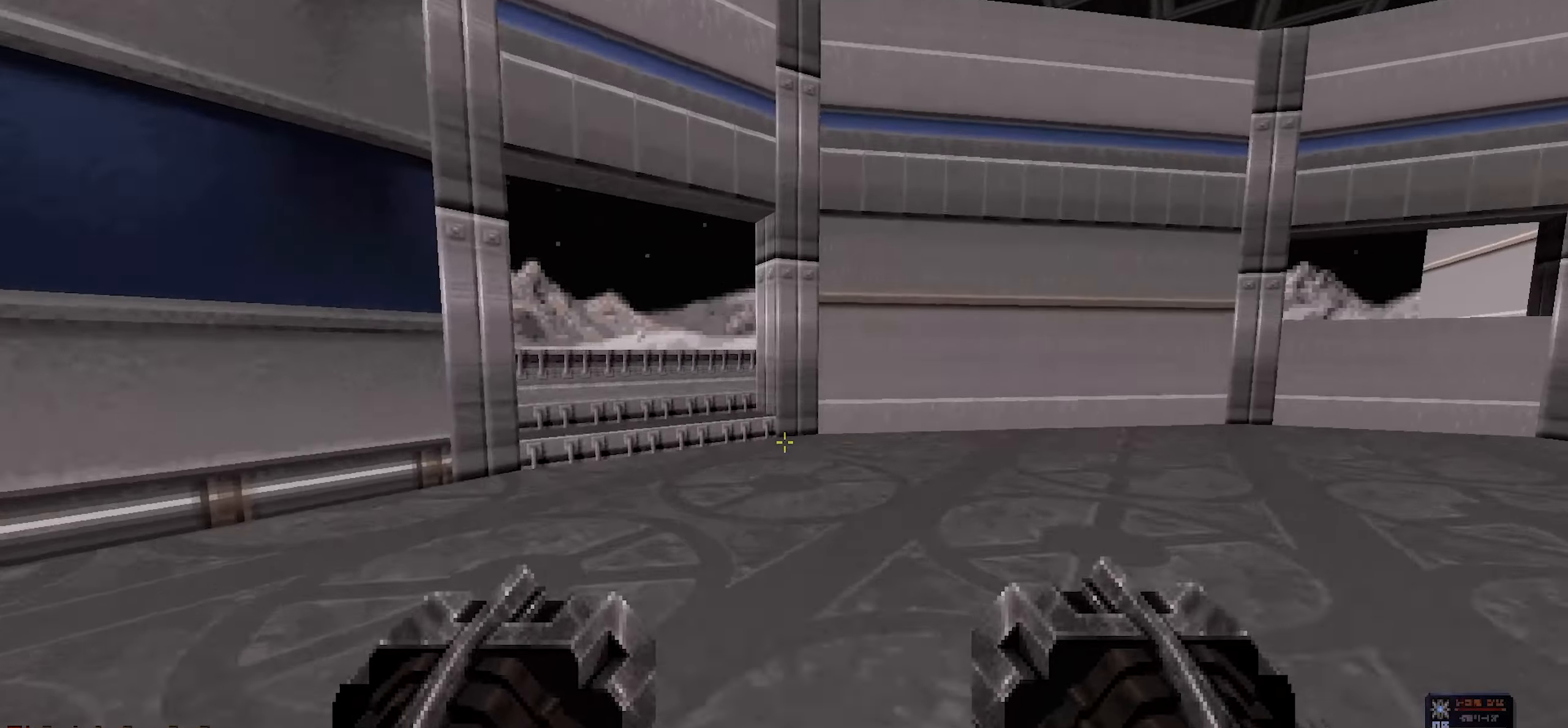
{"keys": ["a", "w"], "mouse": [], "events": [[233, "a", "down"], [433, "a", "up"], [483, "a", "down"]]}
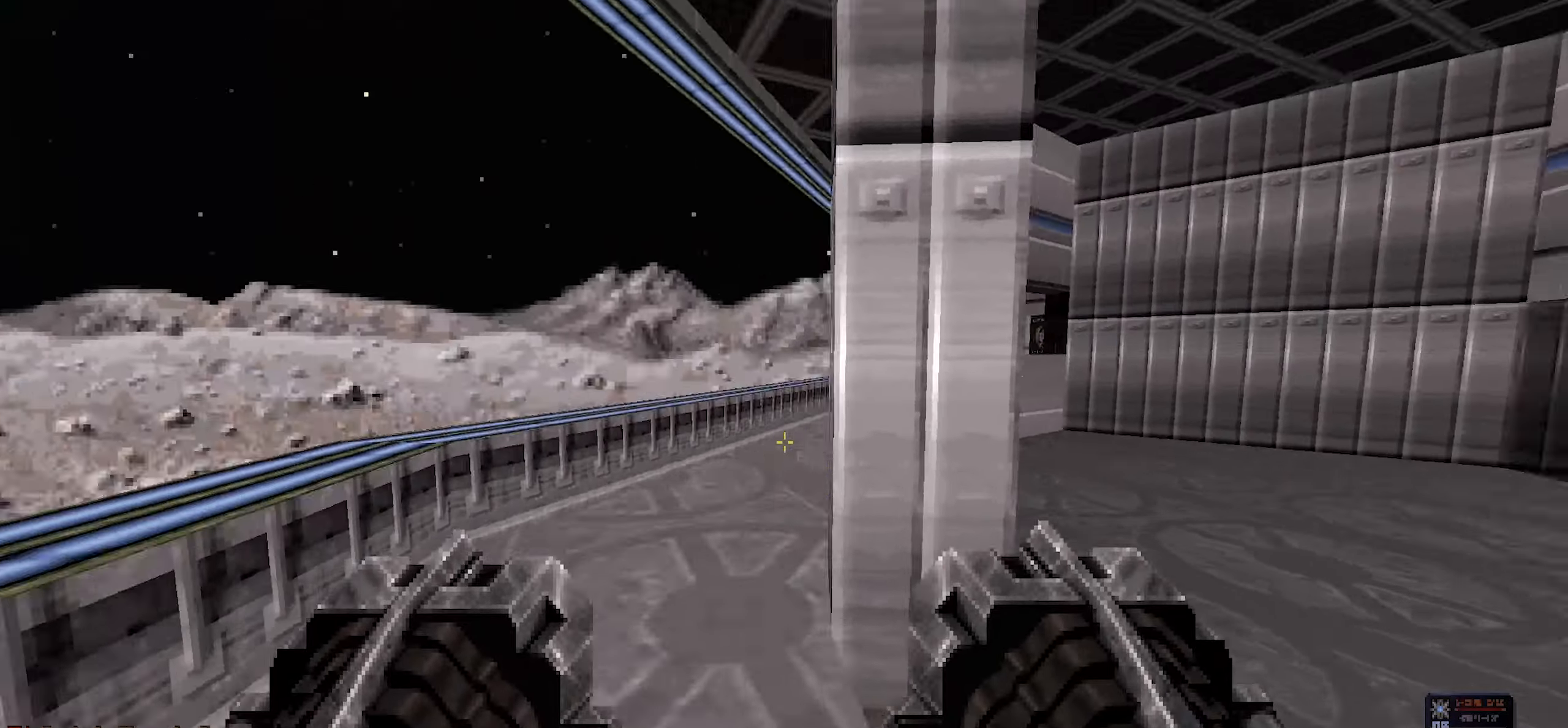
{"keys": ["w"], "mouse": [], "events": [[67, "a", "up"], [300, "a", "down"], [400, "a", "up"]]}
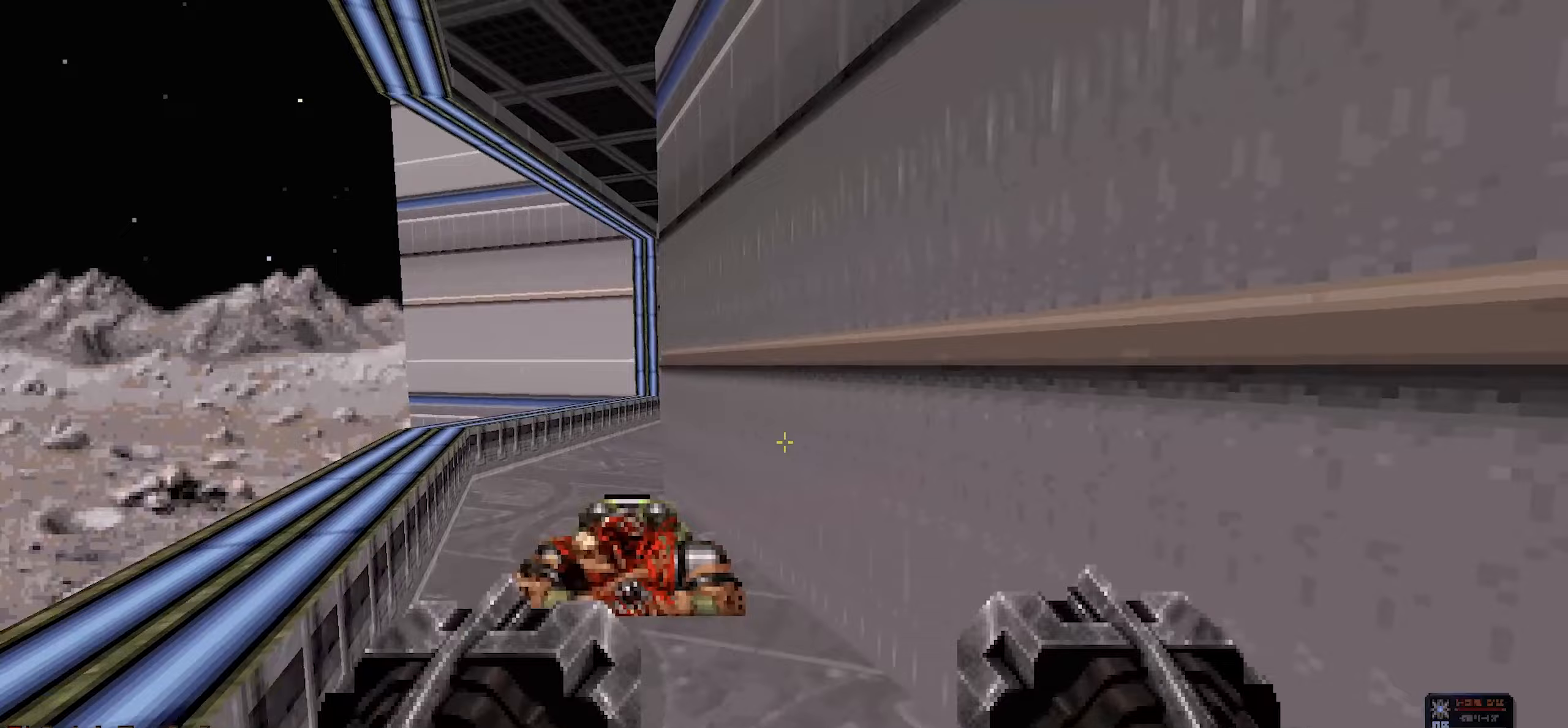
{"keys": ["d"], "mouse": [], "events": [[33, "a", "down"], [133, "a", "up"], [217, "a", "down"], [333, "a", "up"], [400, "w", "up"], [500, "d", "down"]]}
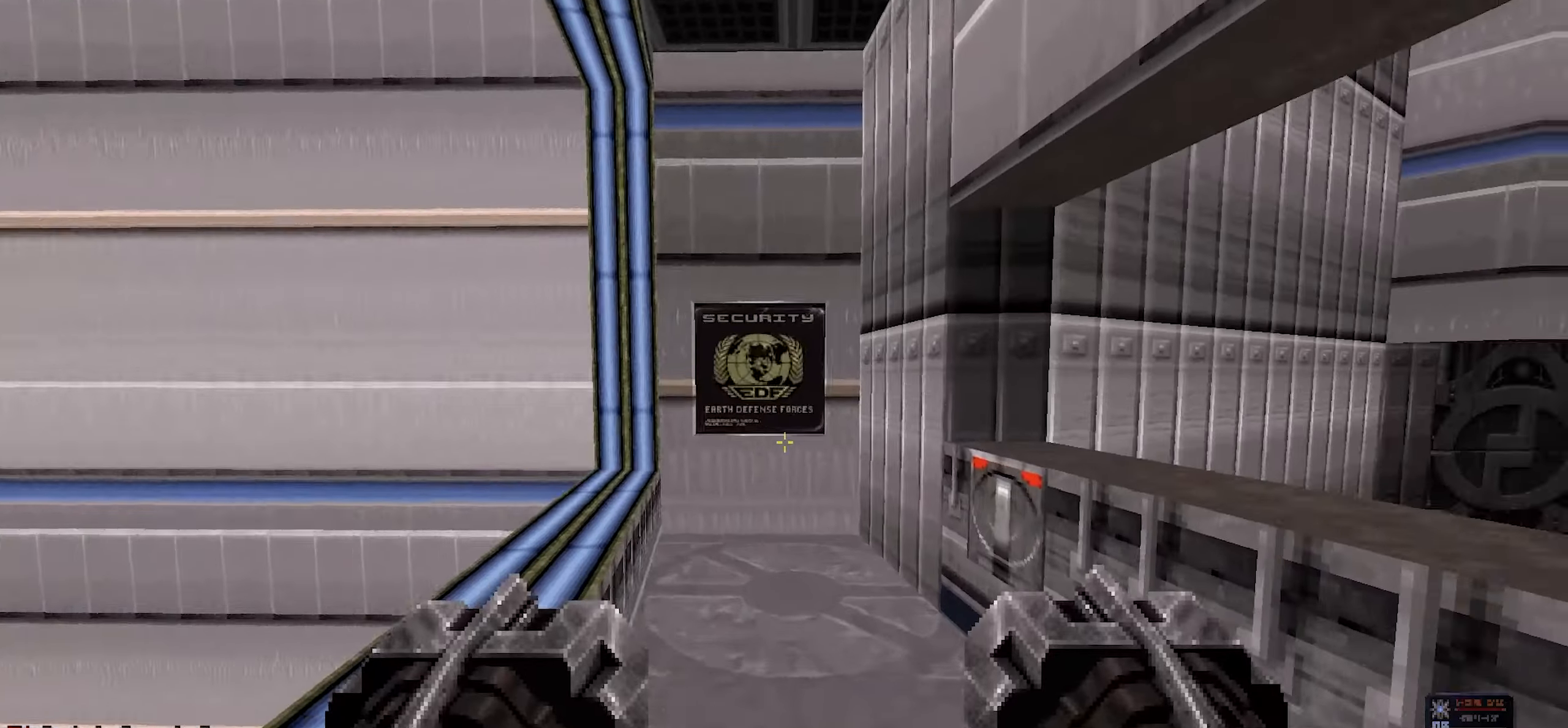
{"keys": ["d", "w"], "mouse": [], "events": [[283, "w", "down"]]}
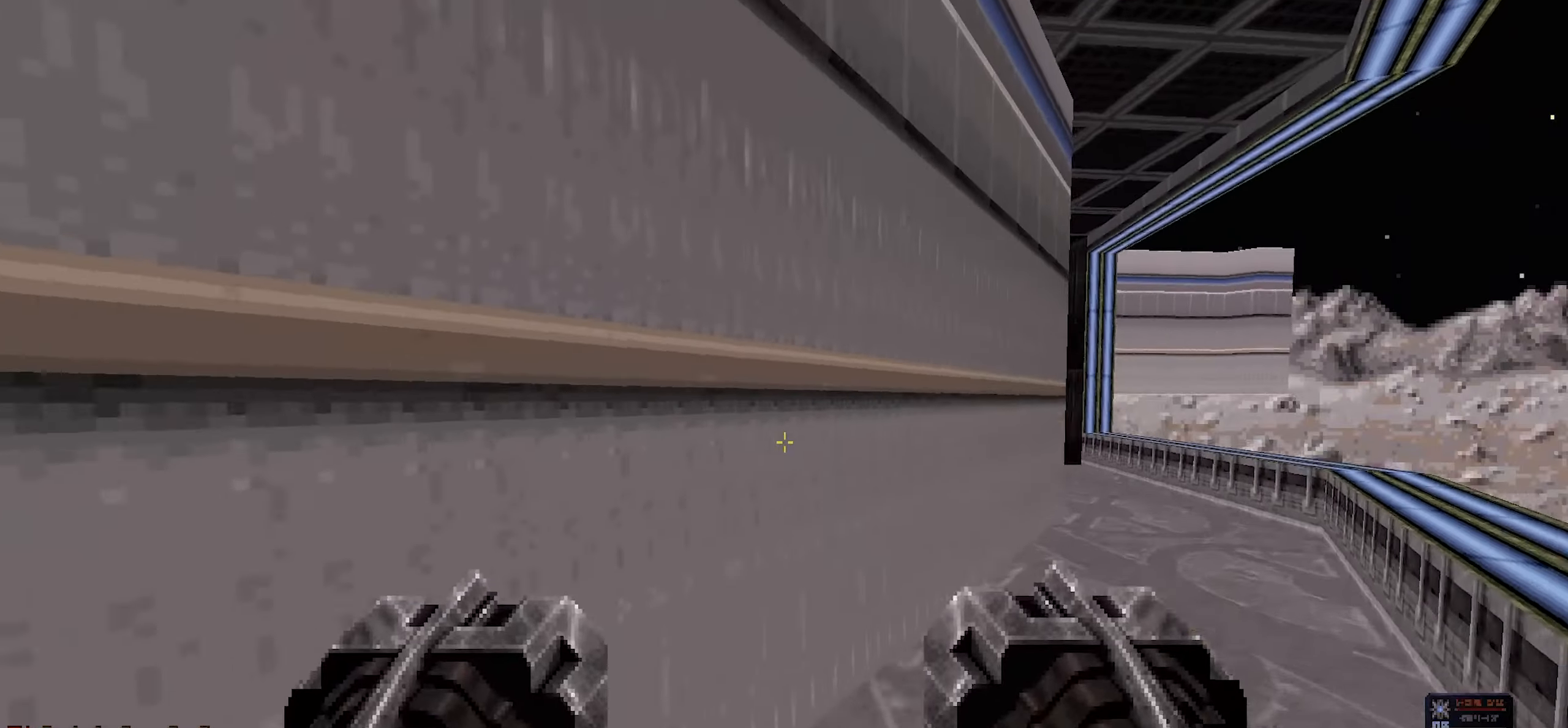
{"keys": ["a", "w"], "mouse": [], "events": [[17, "d", "up"], [150, "d", "down"], [450, "a", "down"], [450, "d", "up"]]}
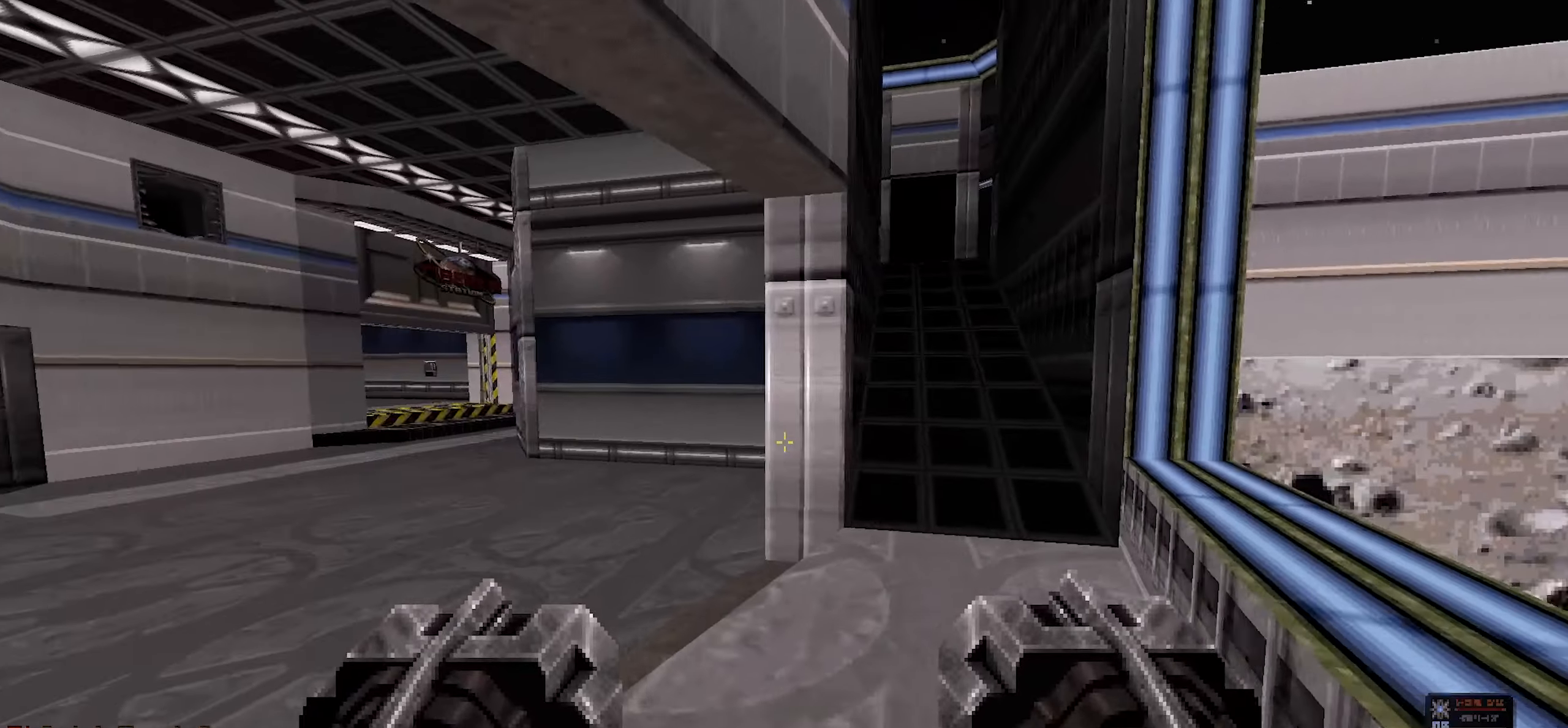
{"keys": ["w"], "mouse": [], "events": [[50, "a", "up"], [133, "a", "down"], [500, "a", "up"]]}
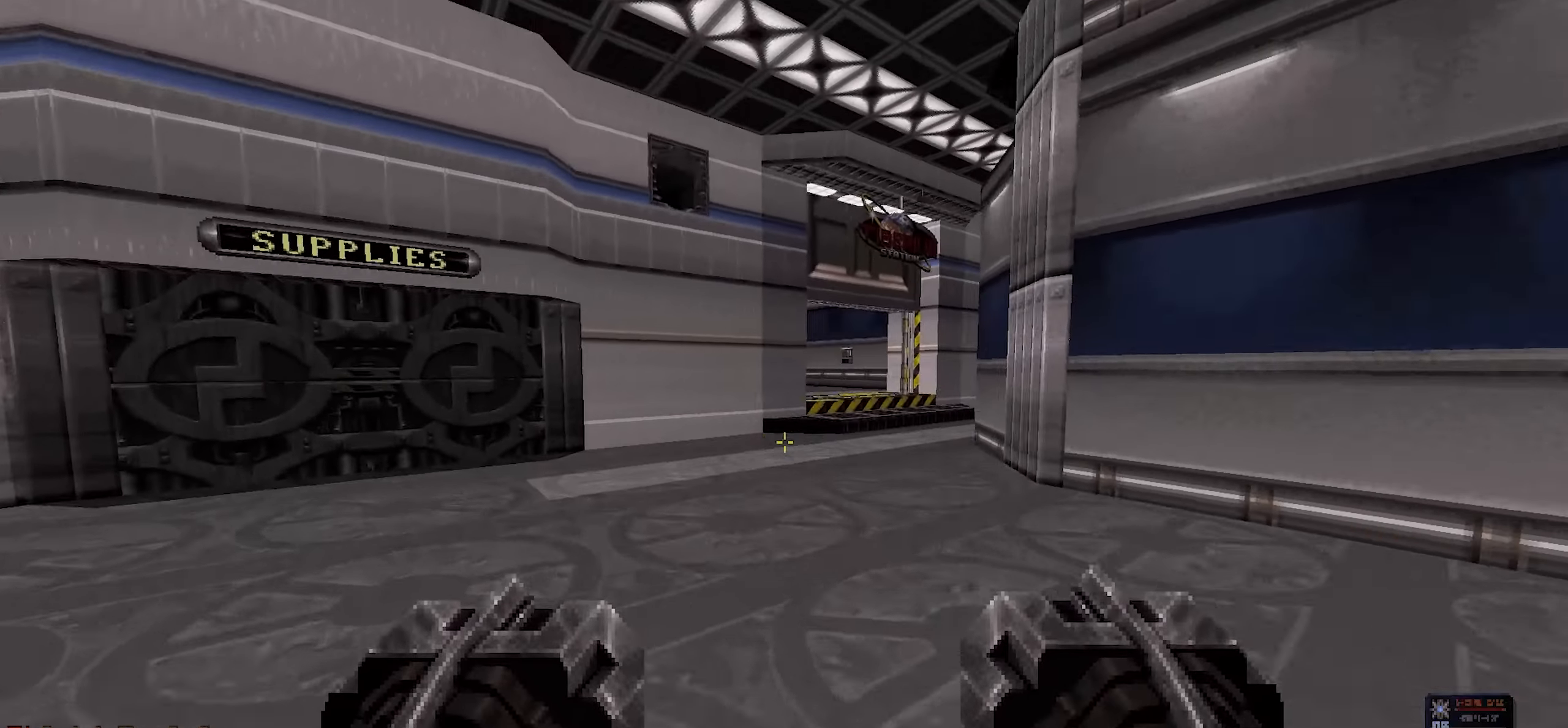
{"keys": ["d", "w"], "mouse": [], "events": [[50, "a", "down"], [133, "a", "up"], [233, "d", "down"], [333, "d", "up"], [467, "d", "down"]]}
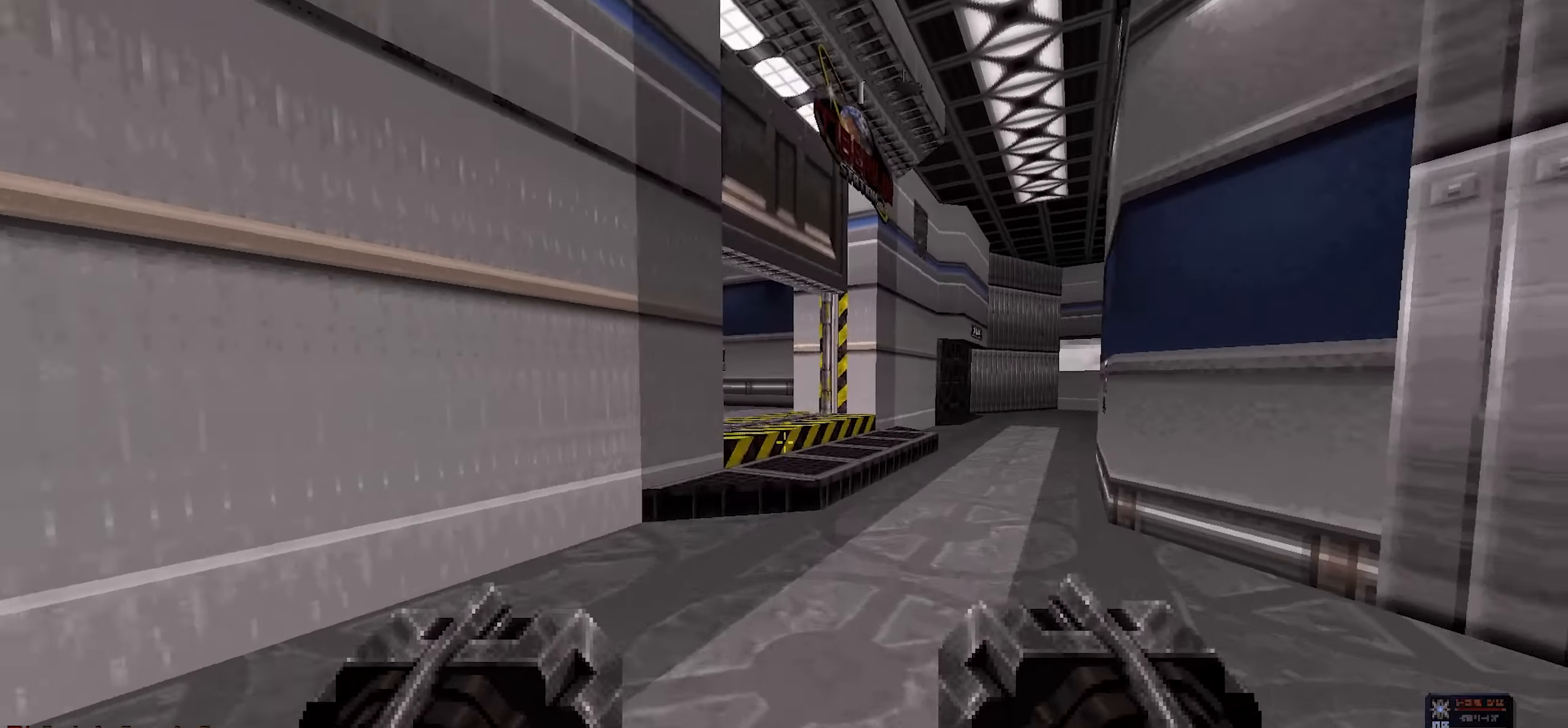
{"keys": ["w"], "mouse": [], "events": [[117, "d", "up"], [250, "a", "down"], [400, "a", "up"]]}
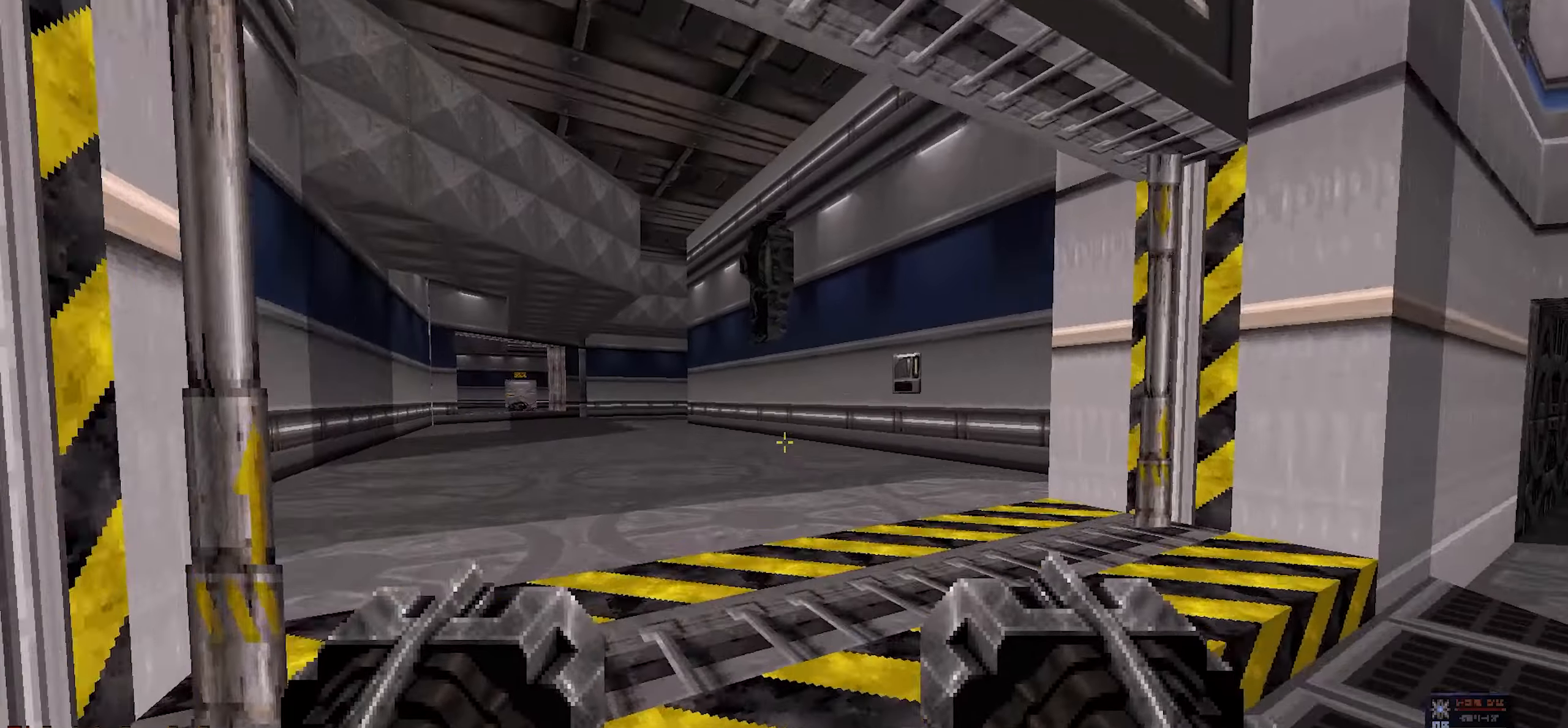
{"keys": ["w"], "mouse": [], "events": [[83, "a", "down"], [217, "a", "up"], [317, "d", "down"], [467, "d", "up"]]}
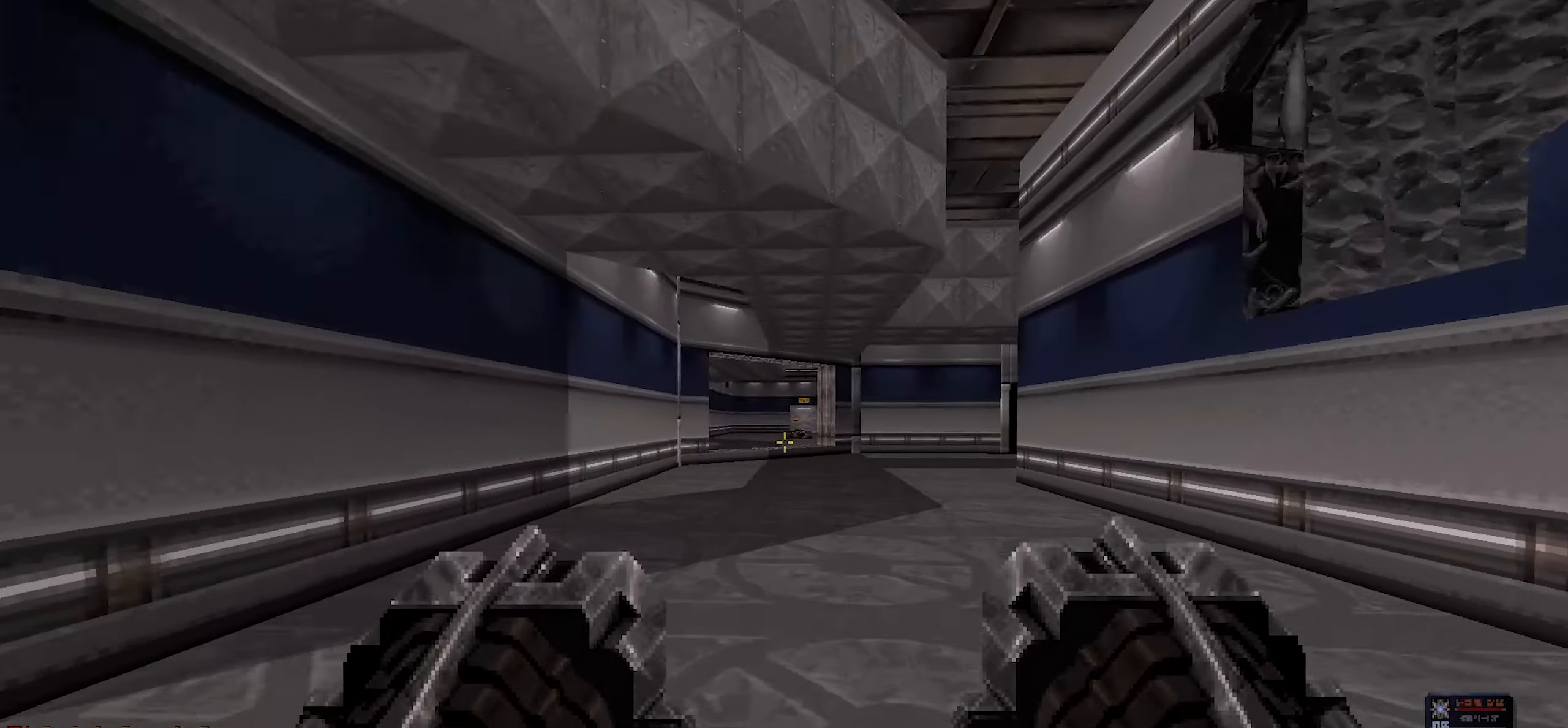
{"keys": ["w"], "mouse": [], "events": []}
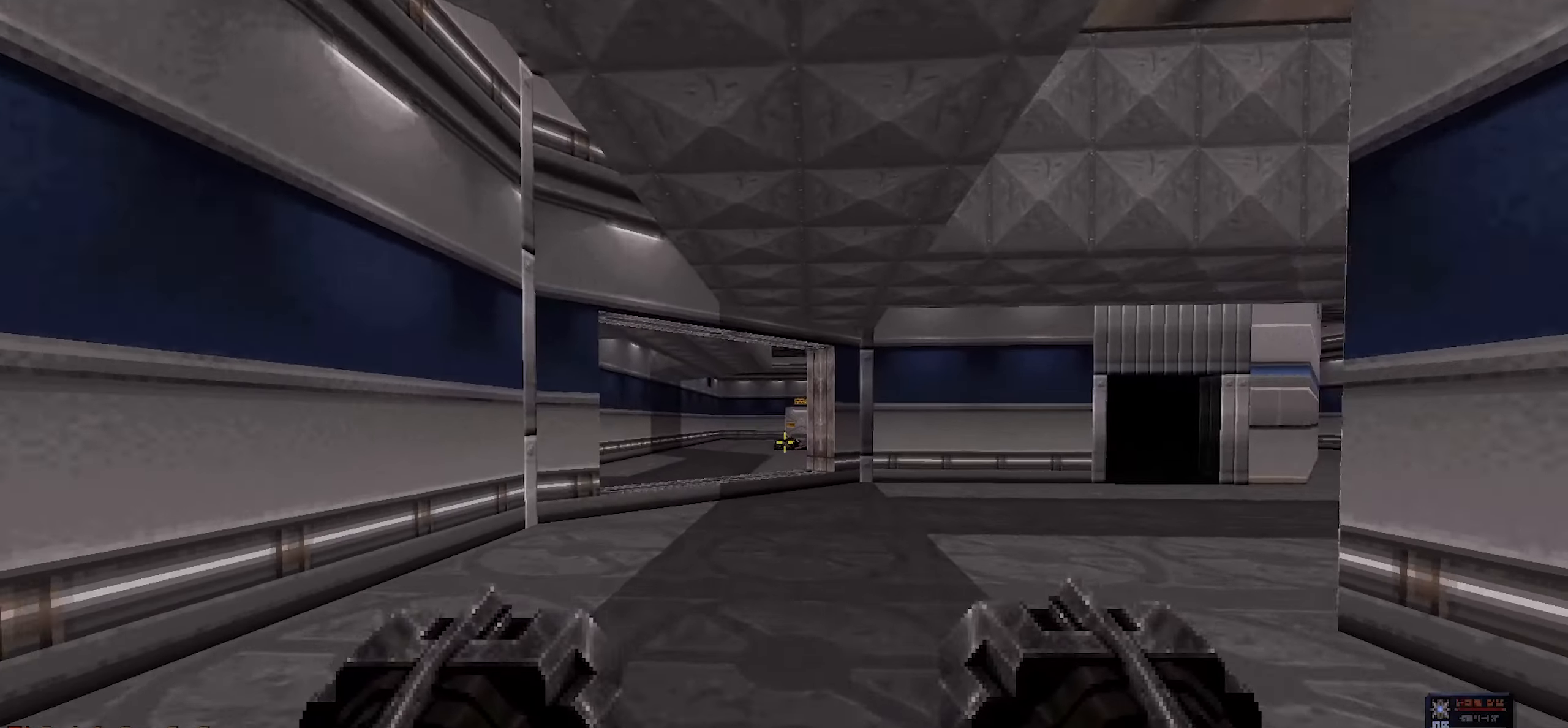
{"keys": ["a", "w"], "mouse": [], "events": [[217, "d", "down"], [433, "a", "down"], [433, "d", "up"]]}
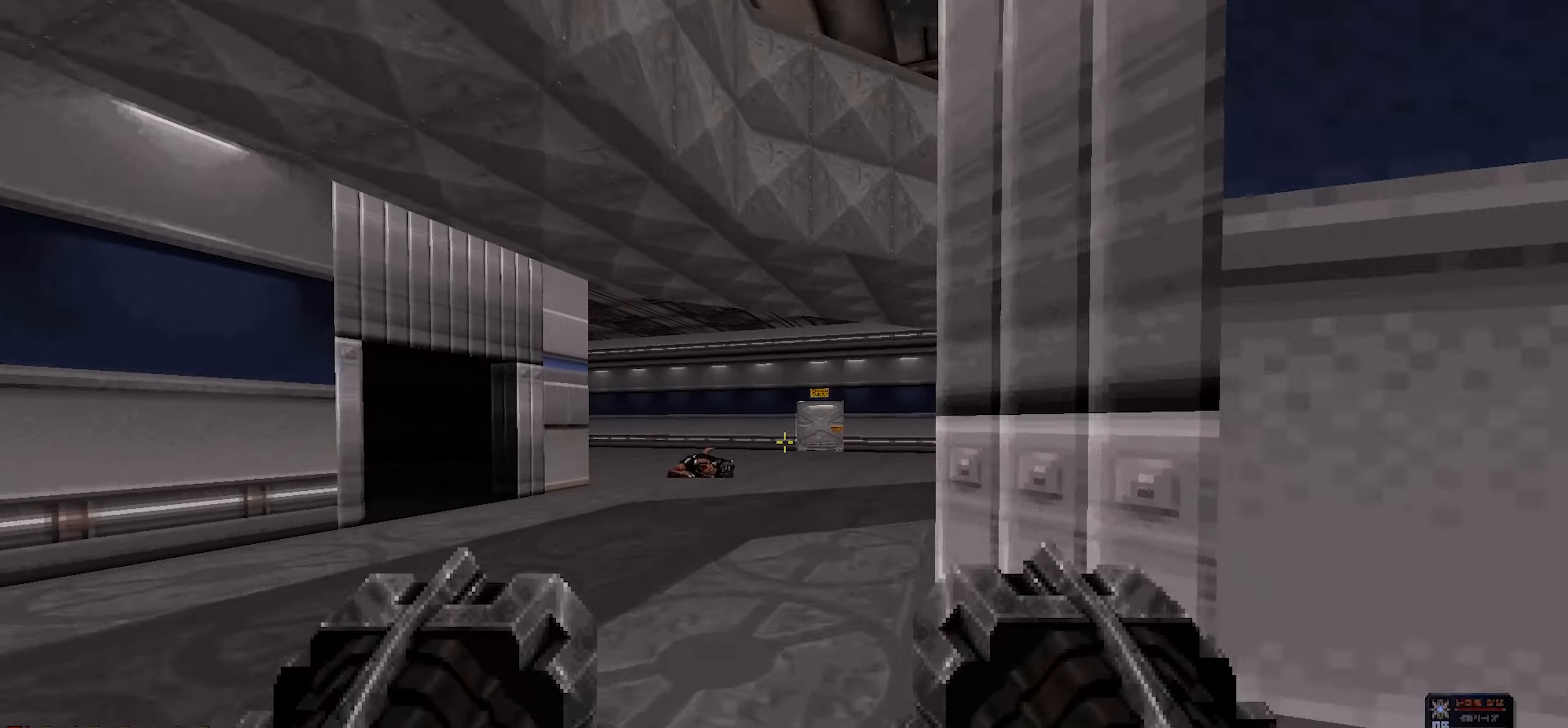
{"keys": ["a", "w"], "mouse": [], "events": [[133, "a", "up"], [500, "a", "down"]]}
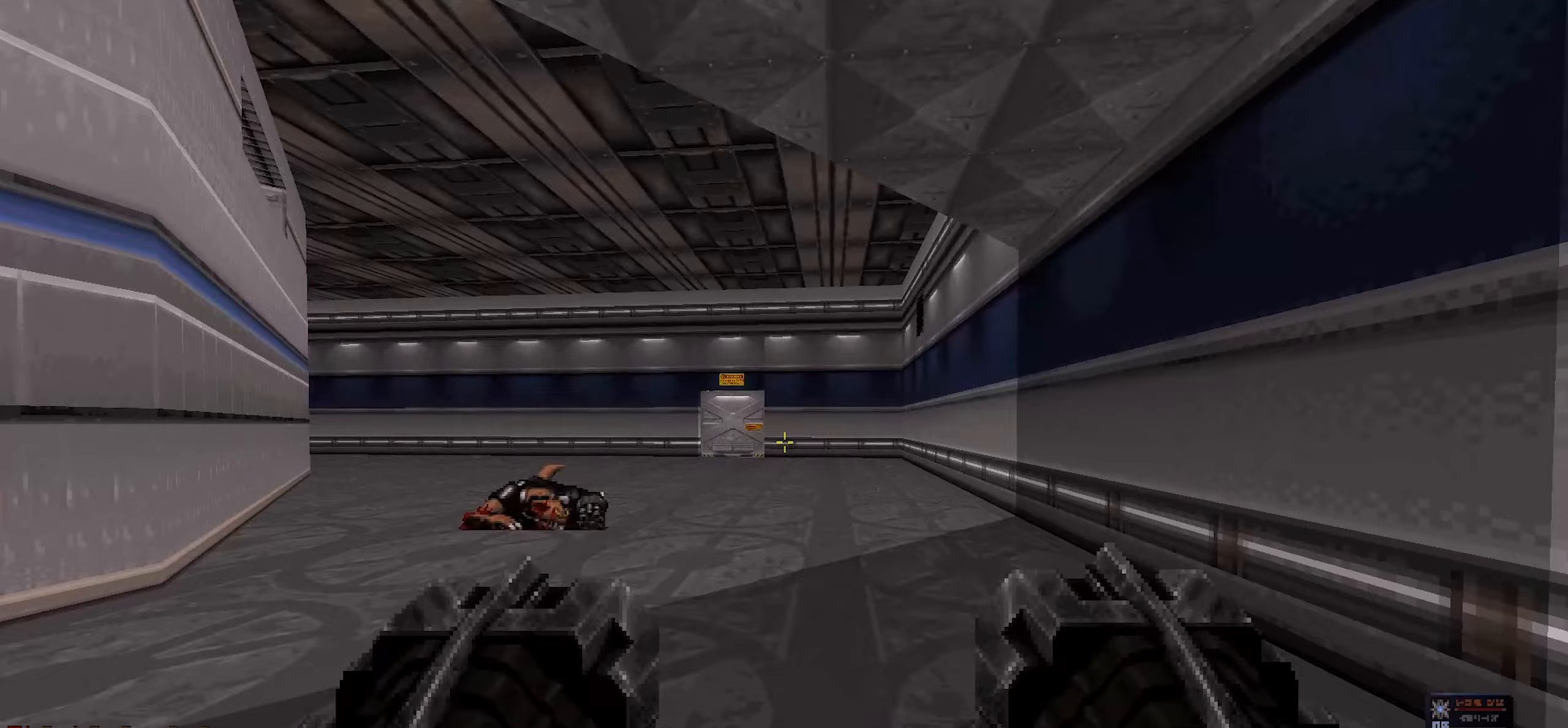
{"keys": [], "mouse": [], "events": [[150, "a", "up"], [483, "w", "up"]]}
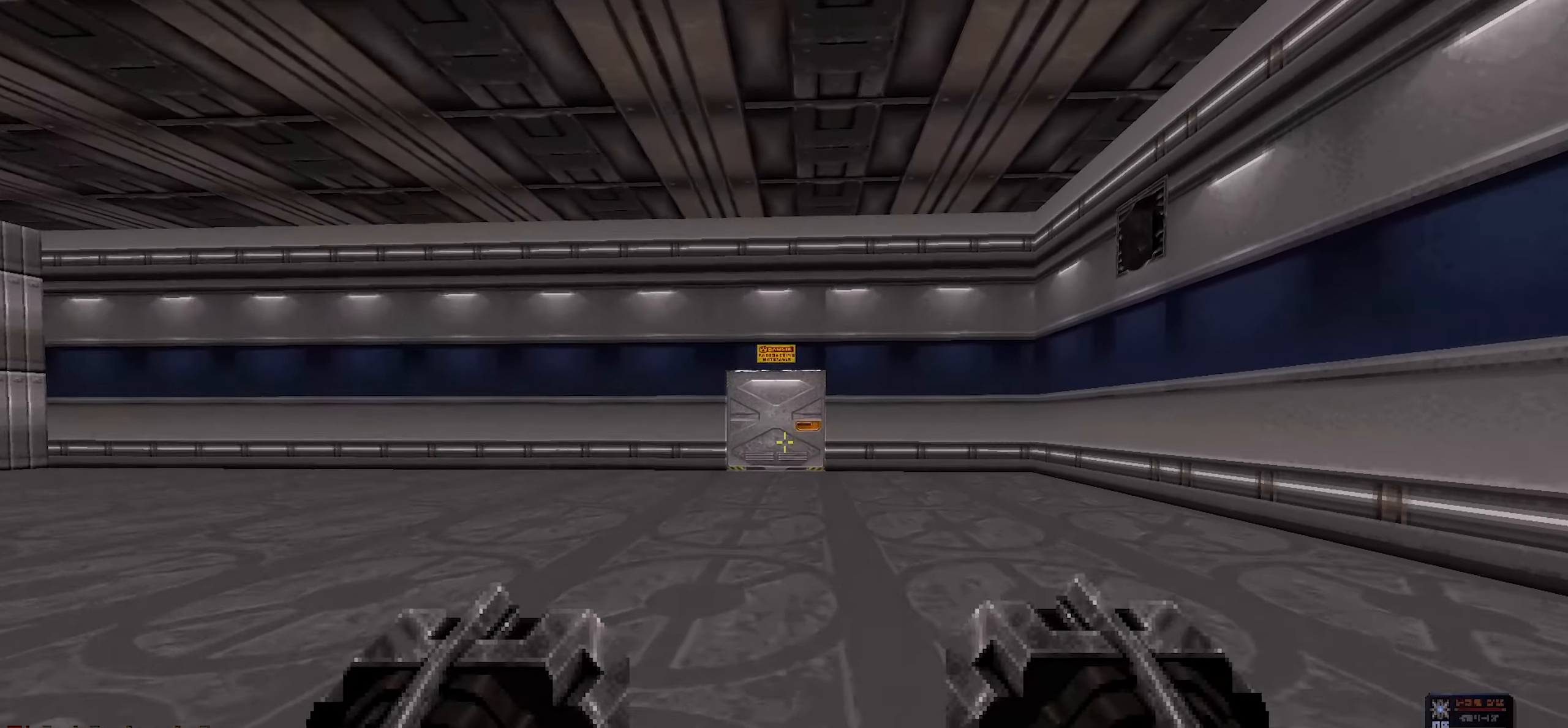
{"keys": [], "mouse": [], "events": []}
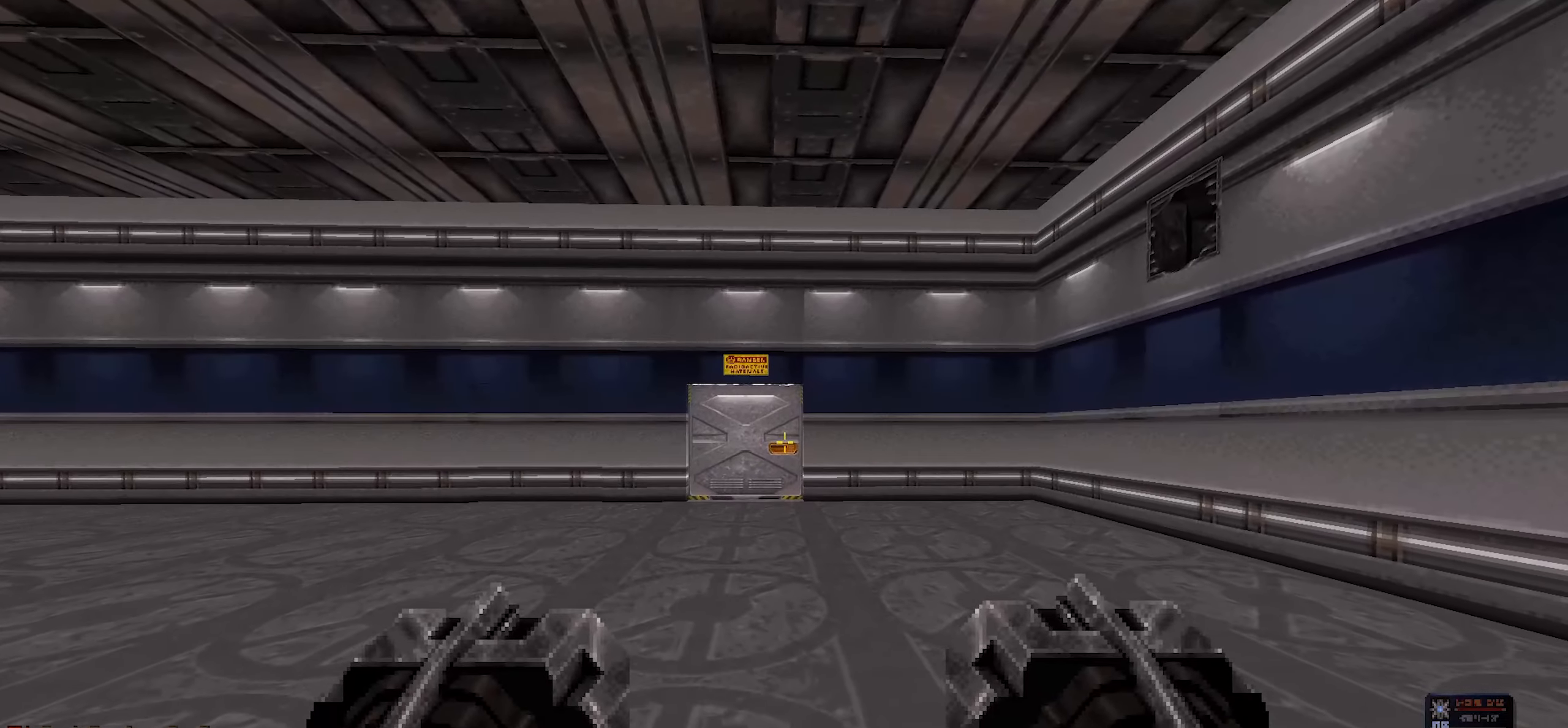
{"keys": [], "mouse": [], "events": []}
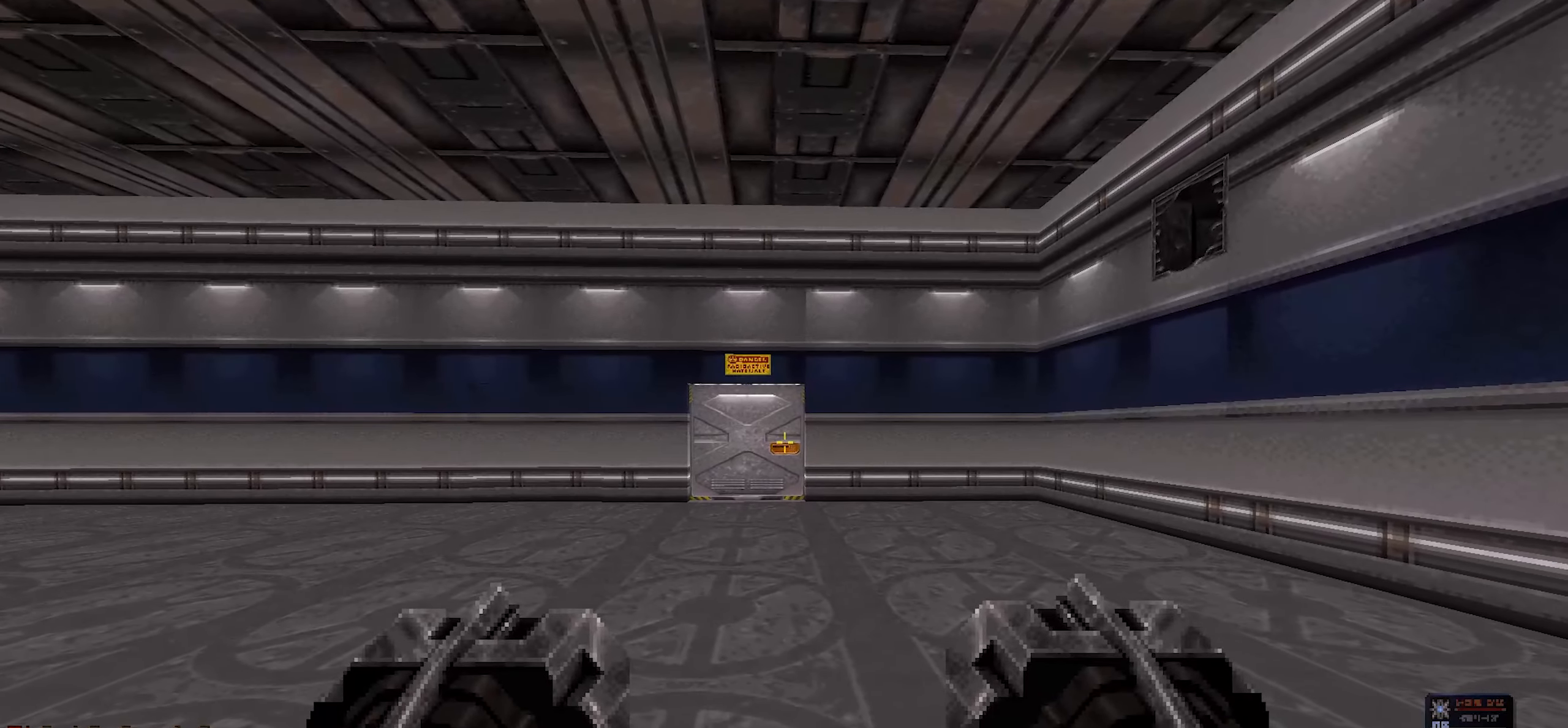
{"keys": [], "mouse": [], "events": []}
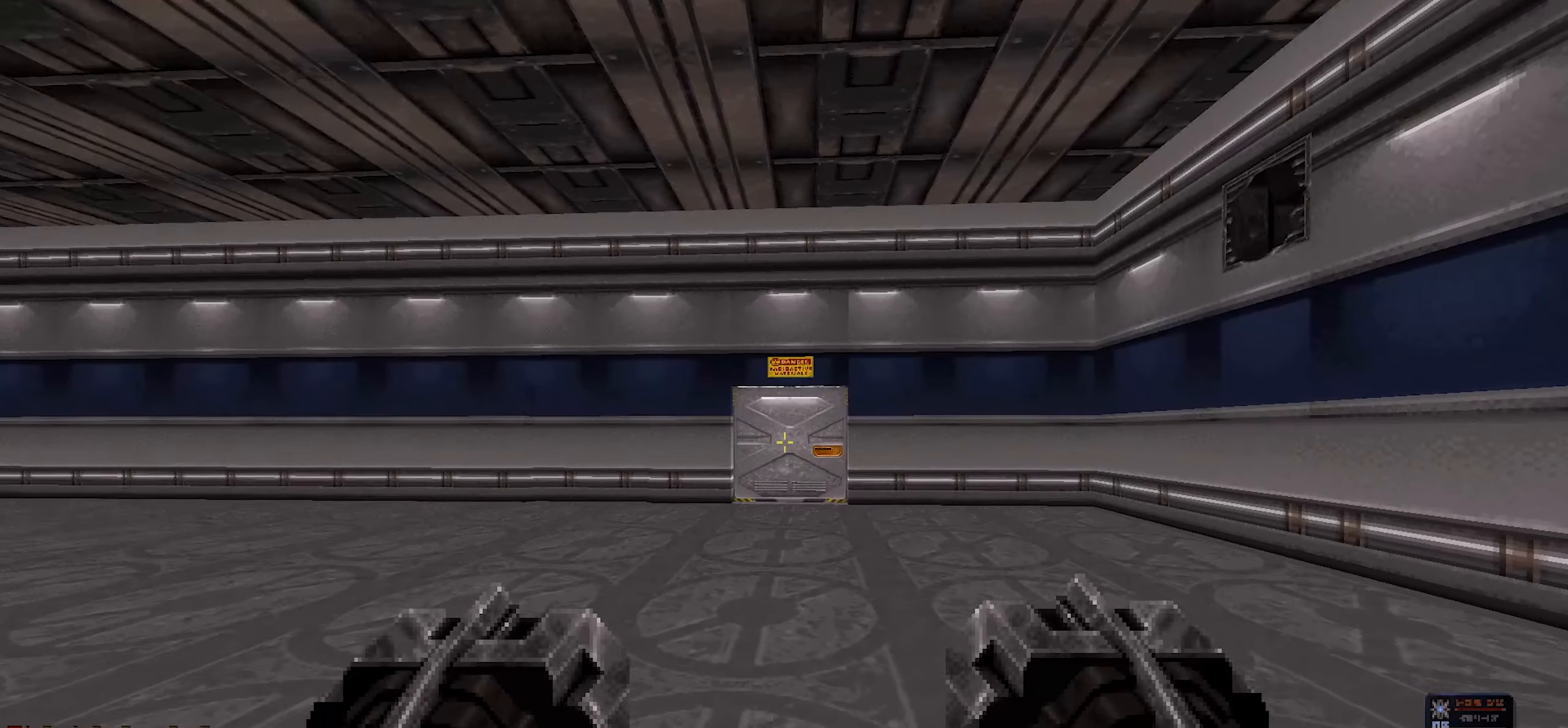
{"keys": ["w"], "mouse": [], "events": [[367, "w", "down"]]}
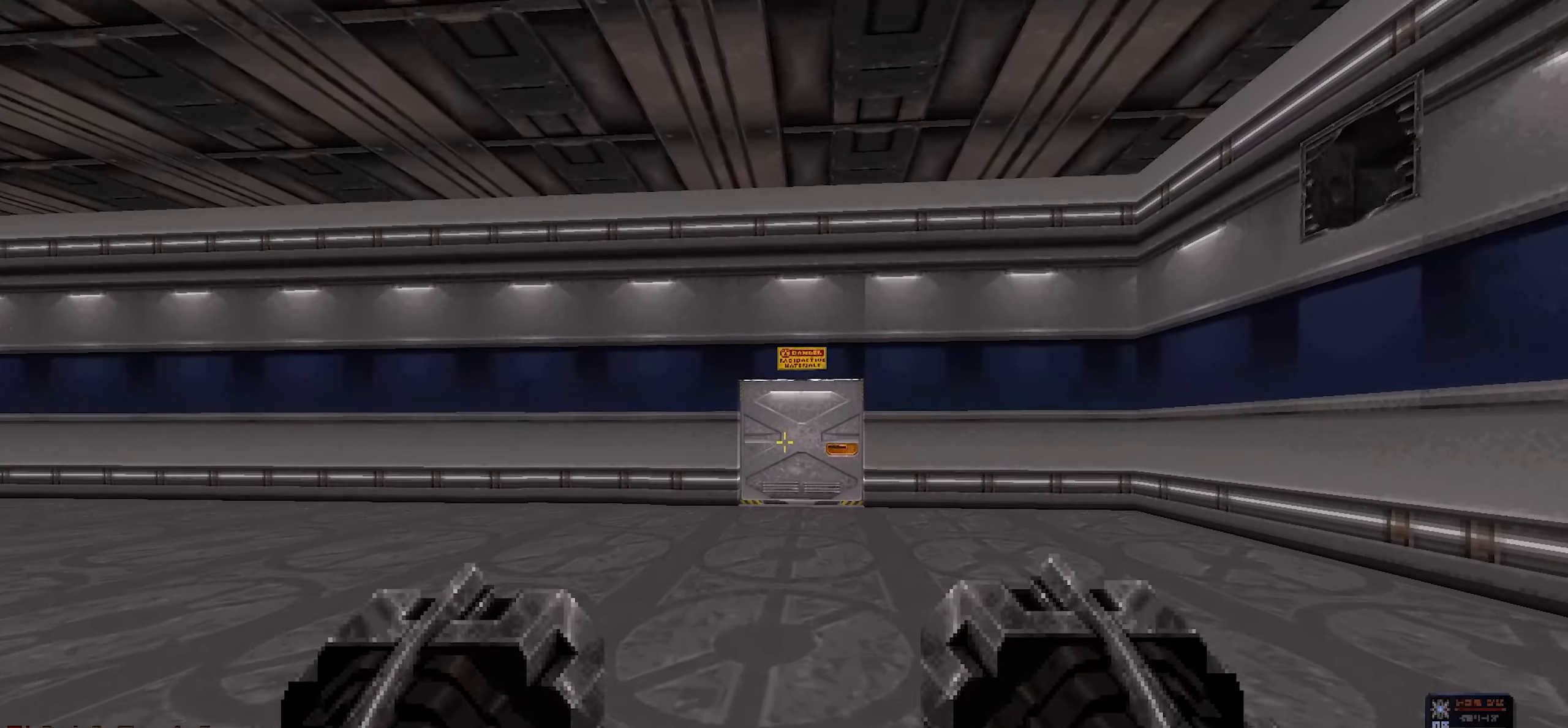
{"keys": [], "mouse": [], "events": [[150, "d", "down"], [283, "w", "up"], [333, "d", "up"]]}
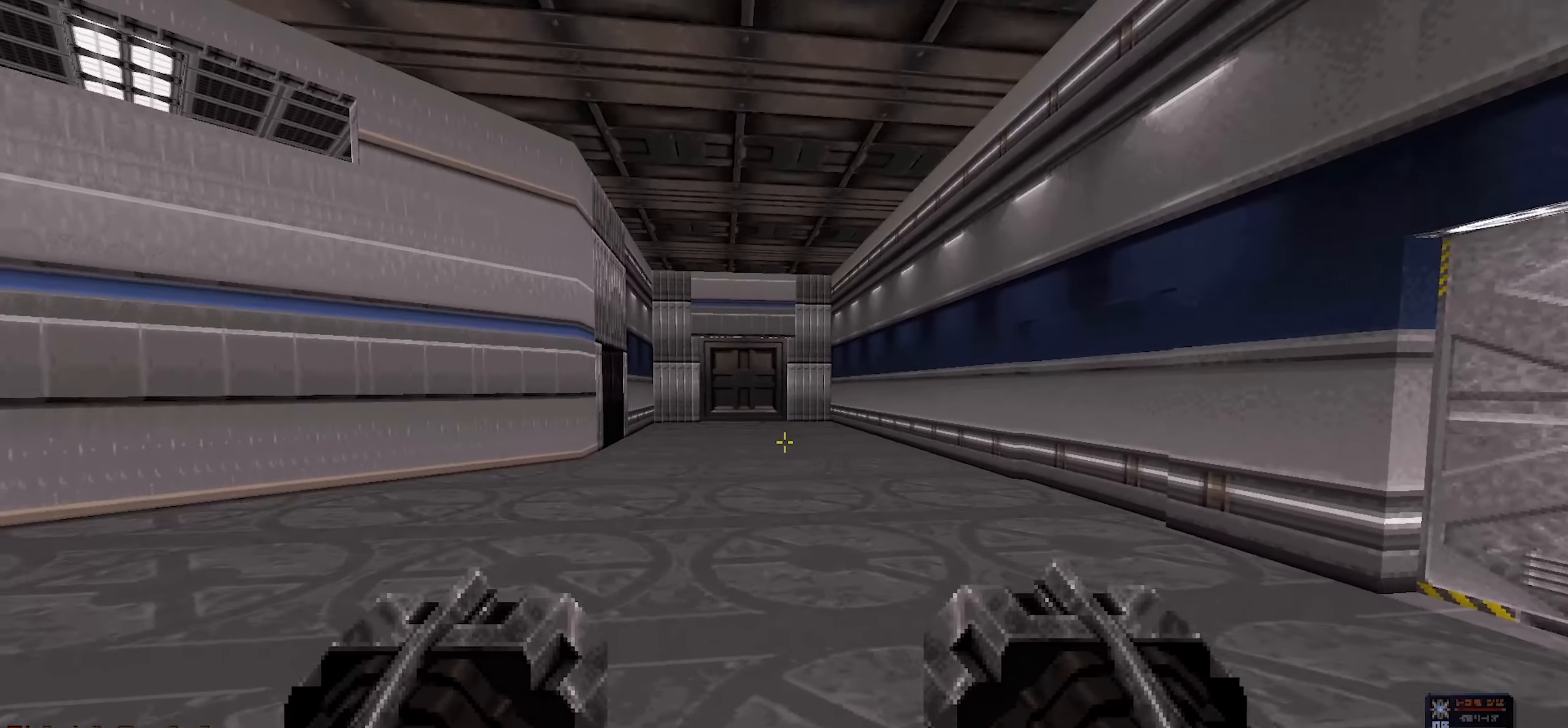
{"keys": [], "mouse": [], "events": [[217, "a", "down"], [350, "a", "up"]]}